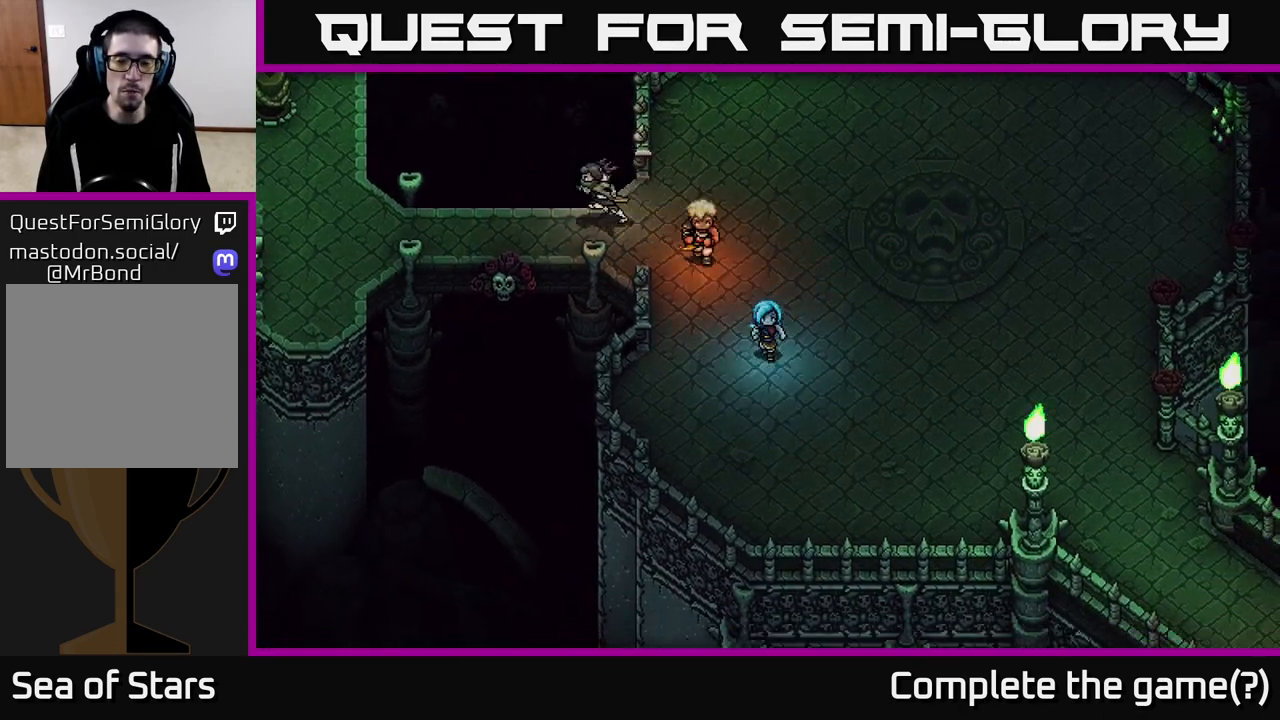
Gameplay with a controller (Xbox layout); each line is a JSON object with the inputs held at the frame after it. "events" lists button and stick changes between this image and that frame as [ms after this image, input, new state], when the widget could be followed in between.
{"buttons": [], "left_stick": "center", "right_stick": "center", "events": [[67, "left_stick", "center"]]}
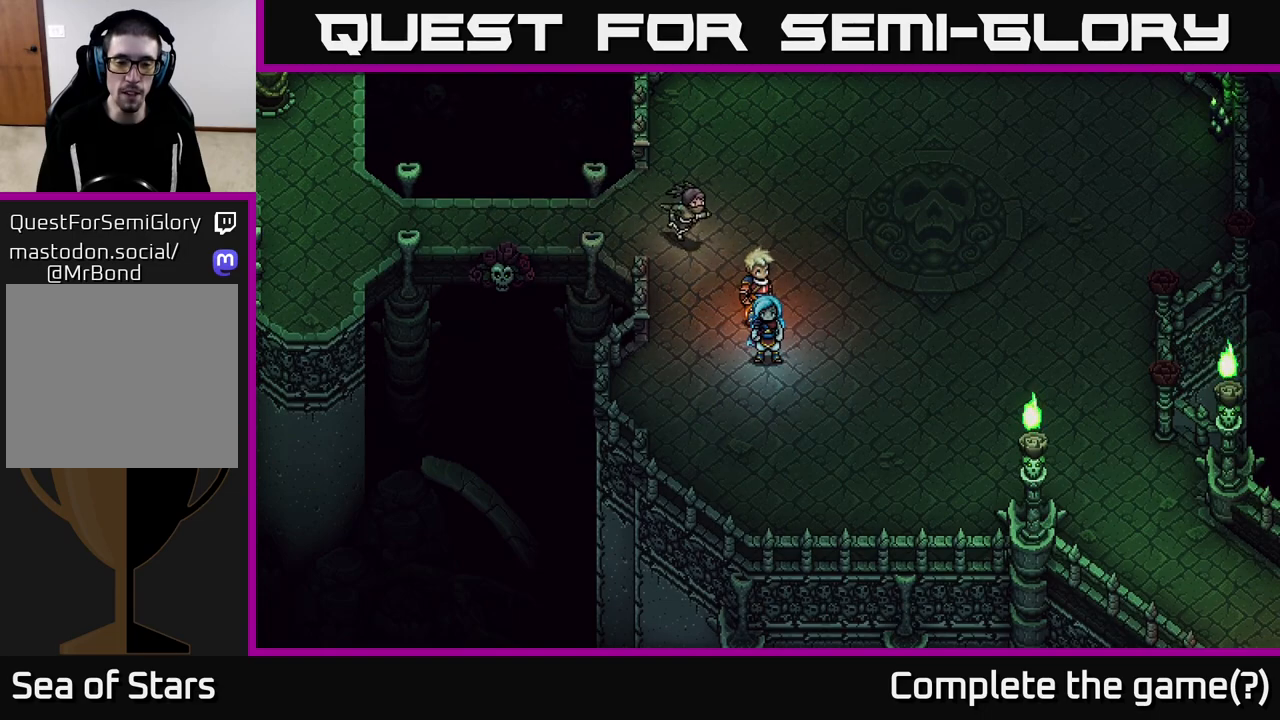
{"buttons": [], "left_stick": "center", "right_stick": "center", "events": []}
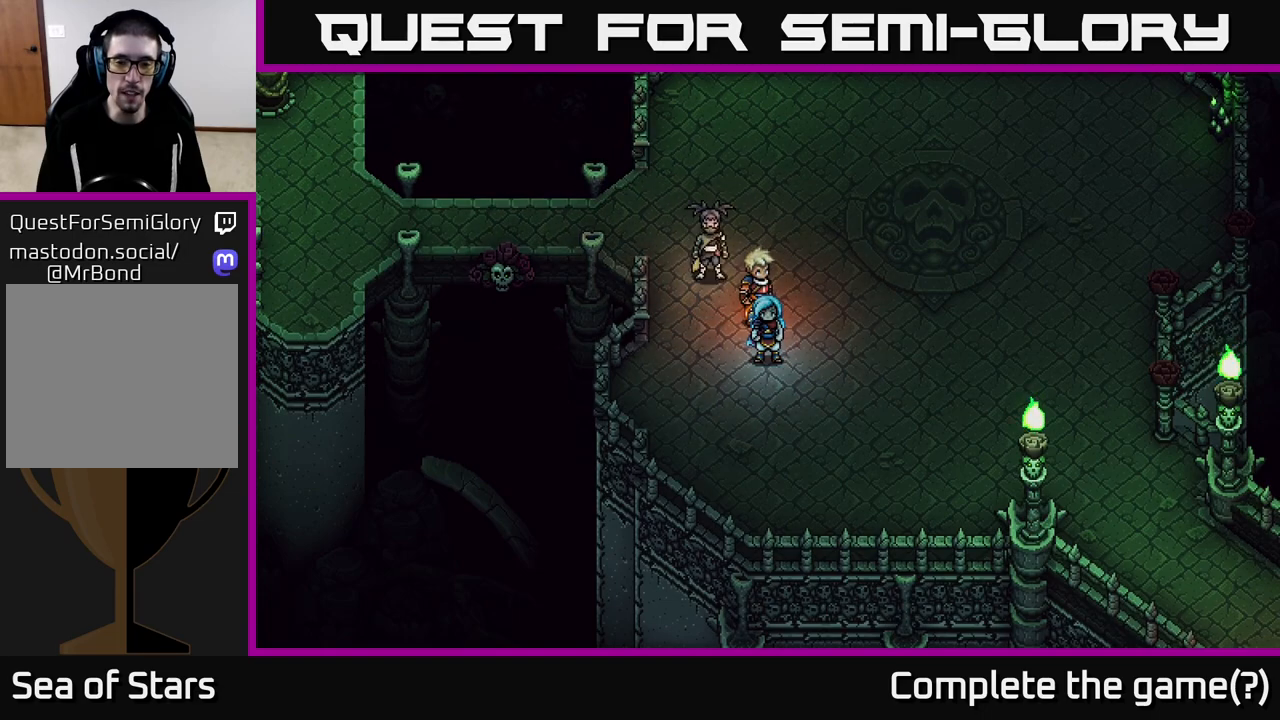
{"buttons": [], "left_stick": "up-right", "right_stick": "center", "events": [[233, "left_stick", "up-right"]]}
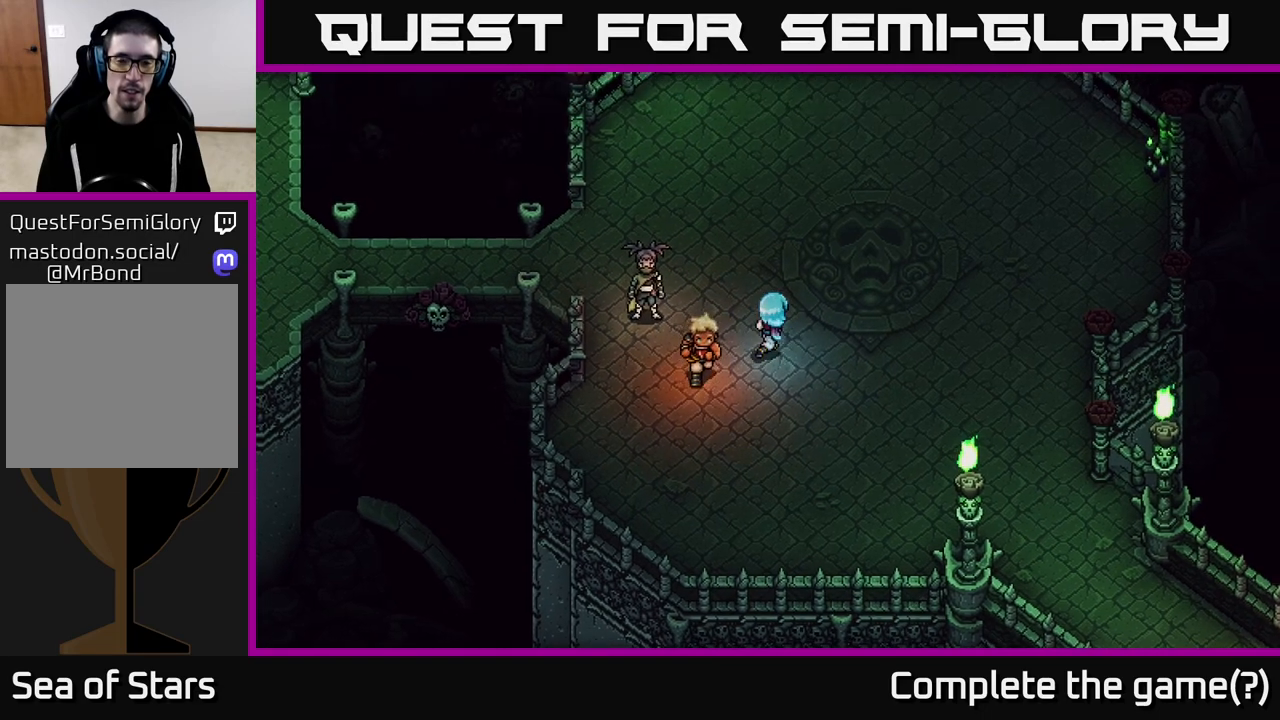
{"buttons": [], "left_stick": "up", "right_stick": "center", "events": [[167, "left_stick", "up"]]}
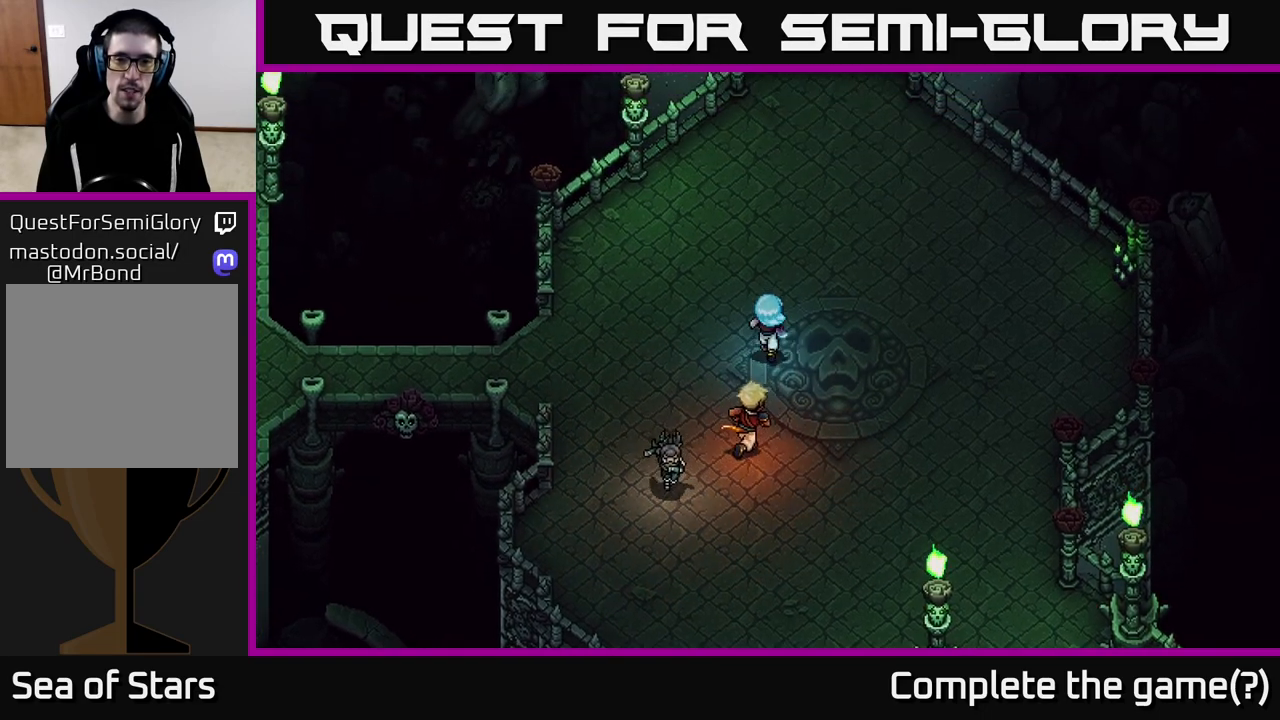
{"buttons": [], "left_stick": "up", "right_stick": "center", "events": [[33, "left_stick", "up-right"], [367, "left_stick", "up"]]}
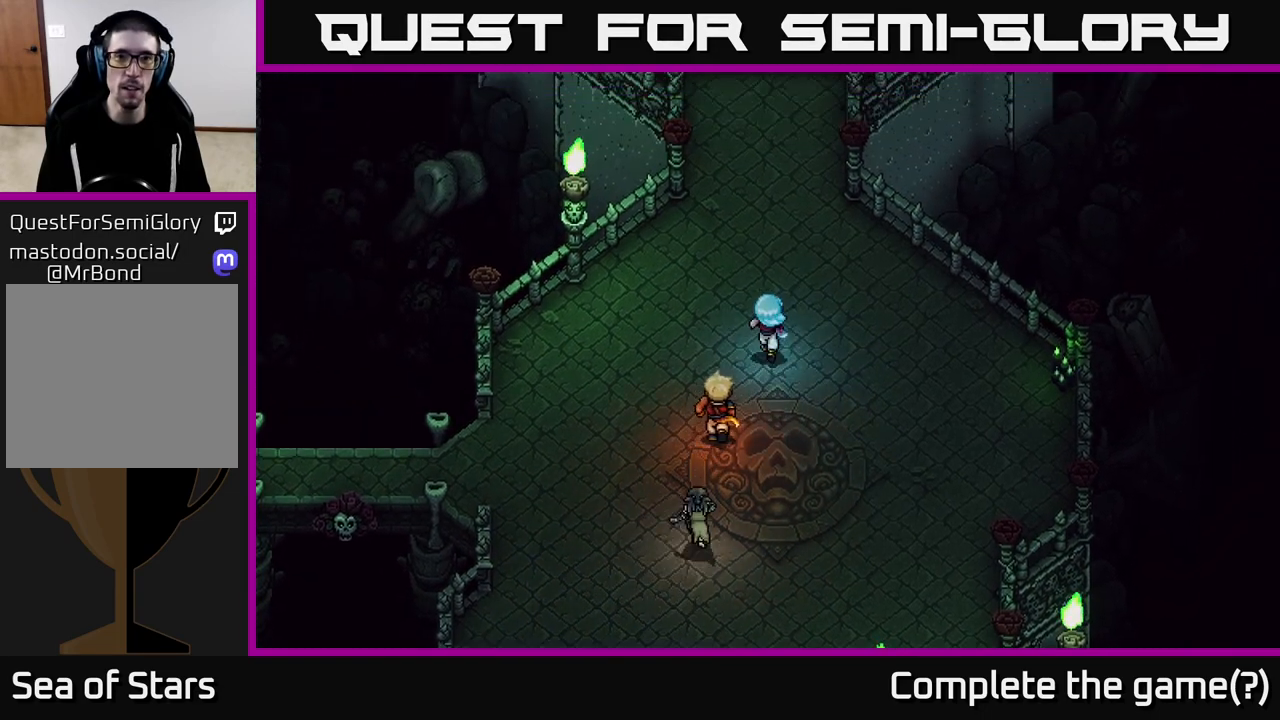
{"buttons": [], "left_stick": "up", "right_stick": "center", "events": []}
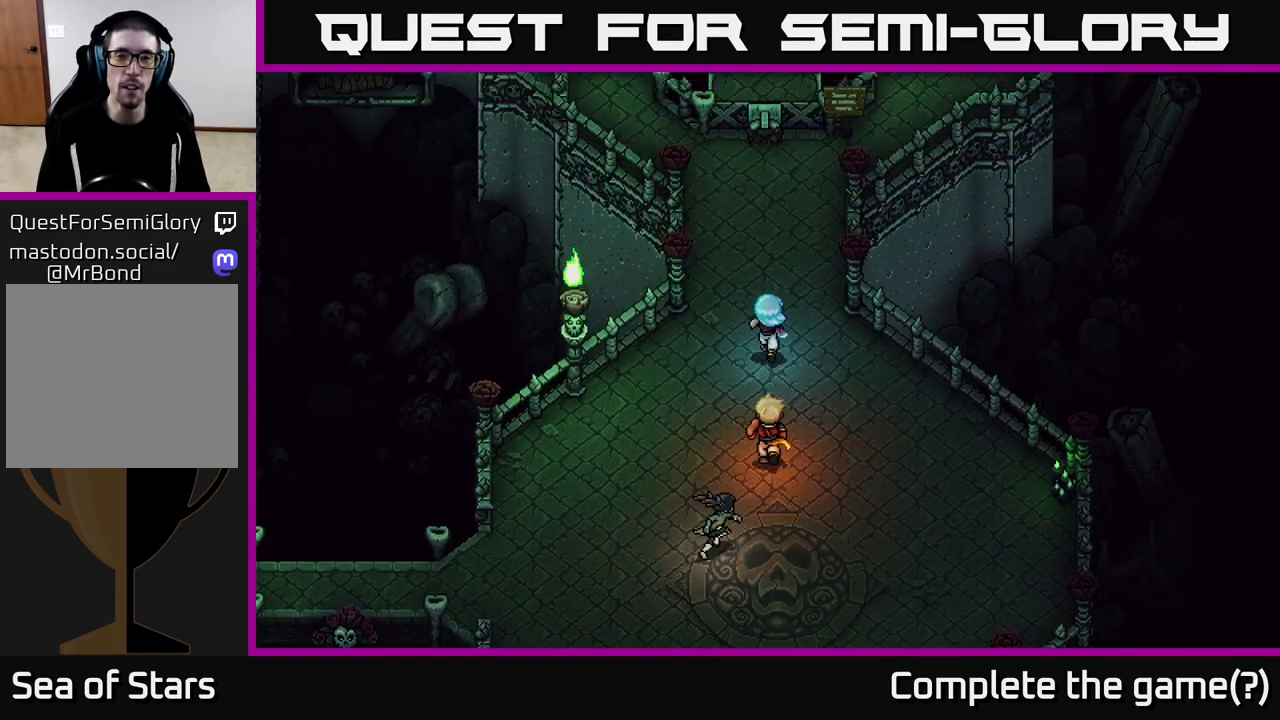
{"buttons": [], "left_stick": "up-right", "right_stick": "center", "events": [[383, "left_stick", "up-right"]]}
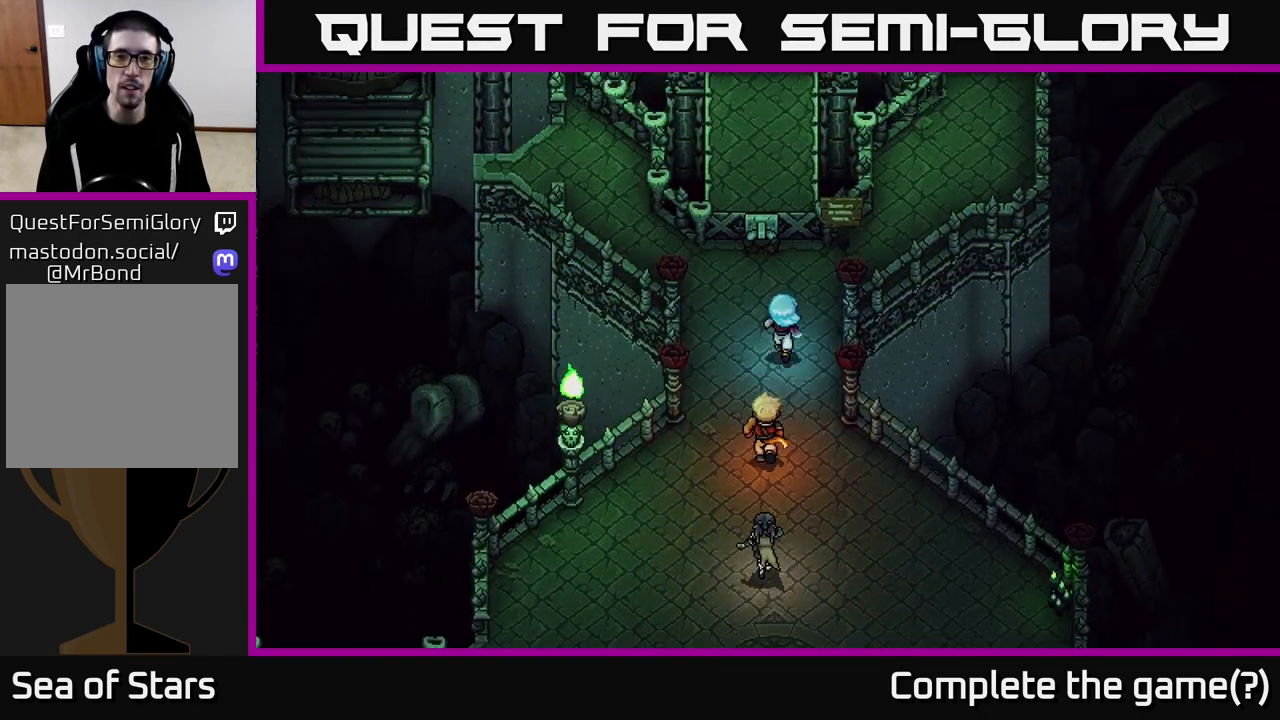
{"buttons": ["A"], "left_stick": "up", "right_stick": "center", "events": [[33, "left_stick", "up"], [467, "A", "down"]]}
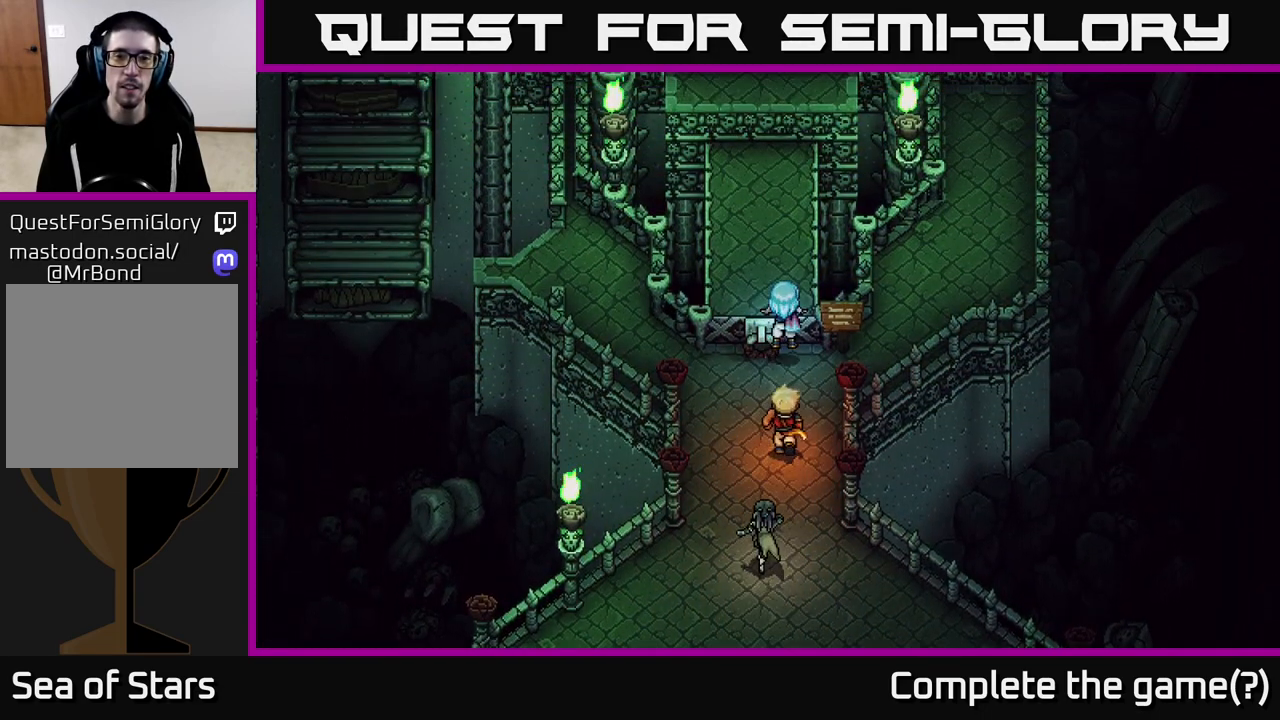
{"buttons": [], "left_stick": "up", "right_stick": "center", "events": [[200, "A", "up"]]}
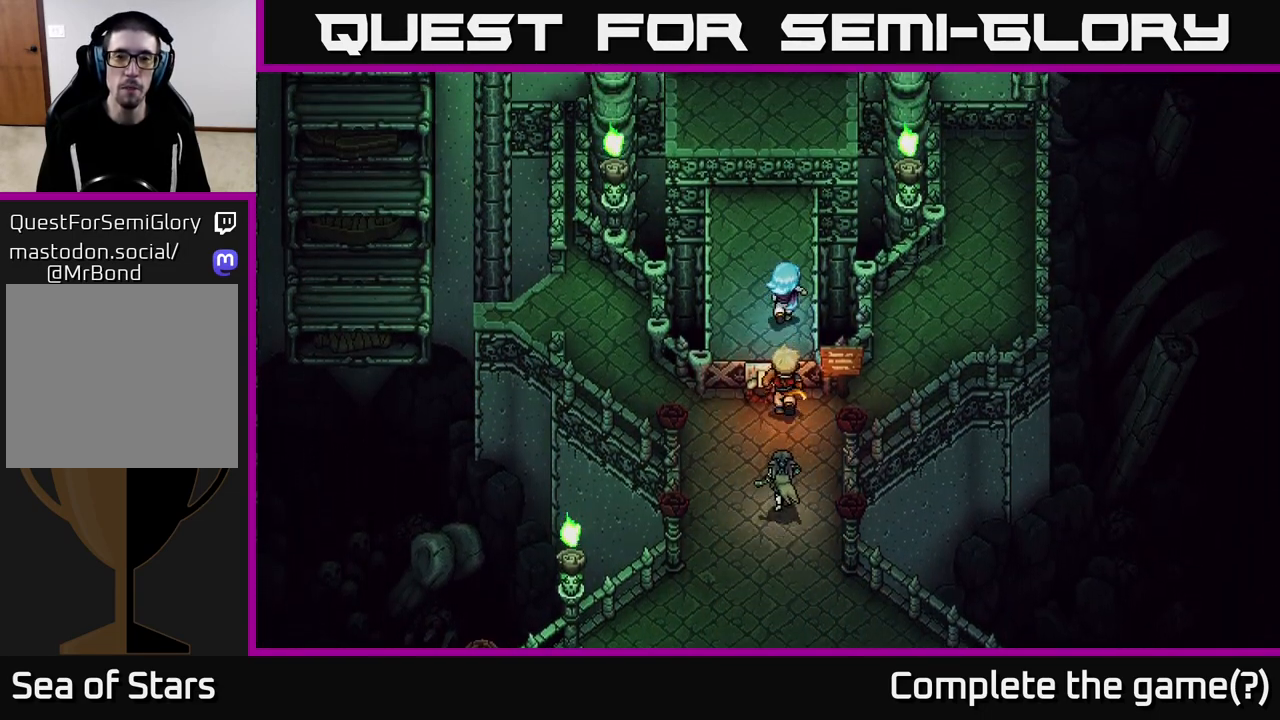
{"buttons": [], "left_stick": "up", "right_stick": "center", "events": []}
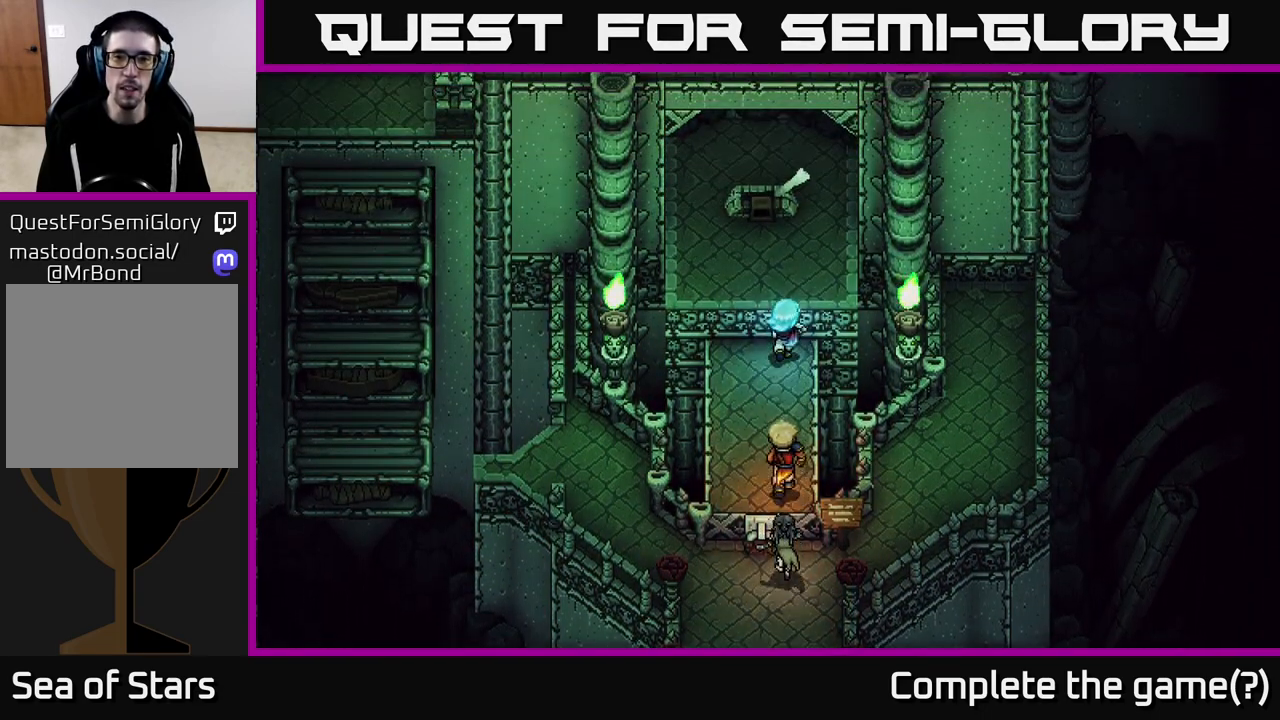
{"buttons": [], "left_stick": "up", "right_stick": "center", "events": [[67, "A", "down"], [267, "A", "up"]]}
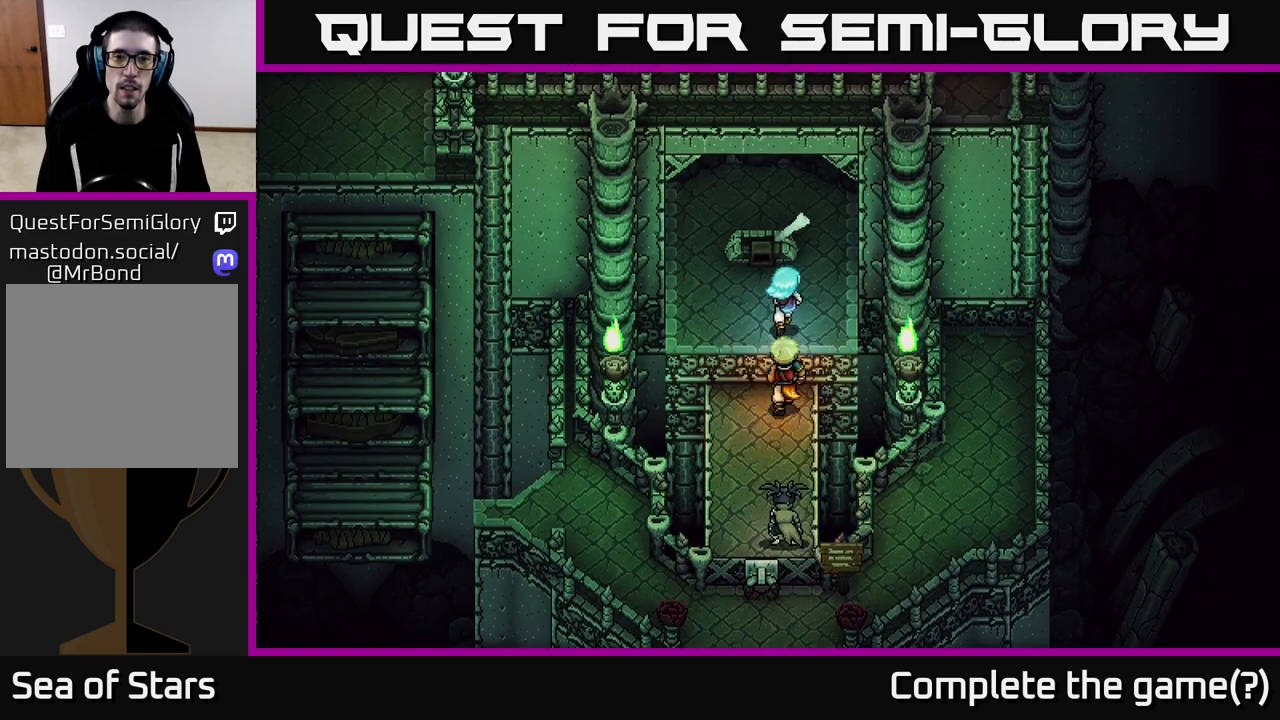
{"buttons": [], "left_stick": "center", "right_stick": "center", "events": [[267, "B", "down"], [300, "left_stick", "center"], [400, "B", "up"]]}
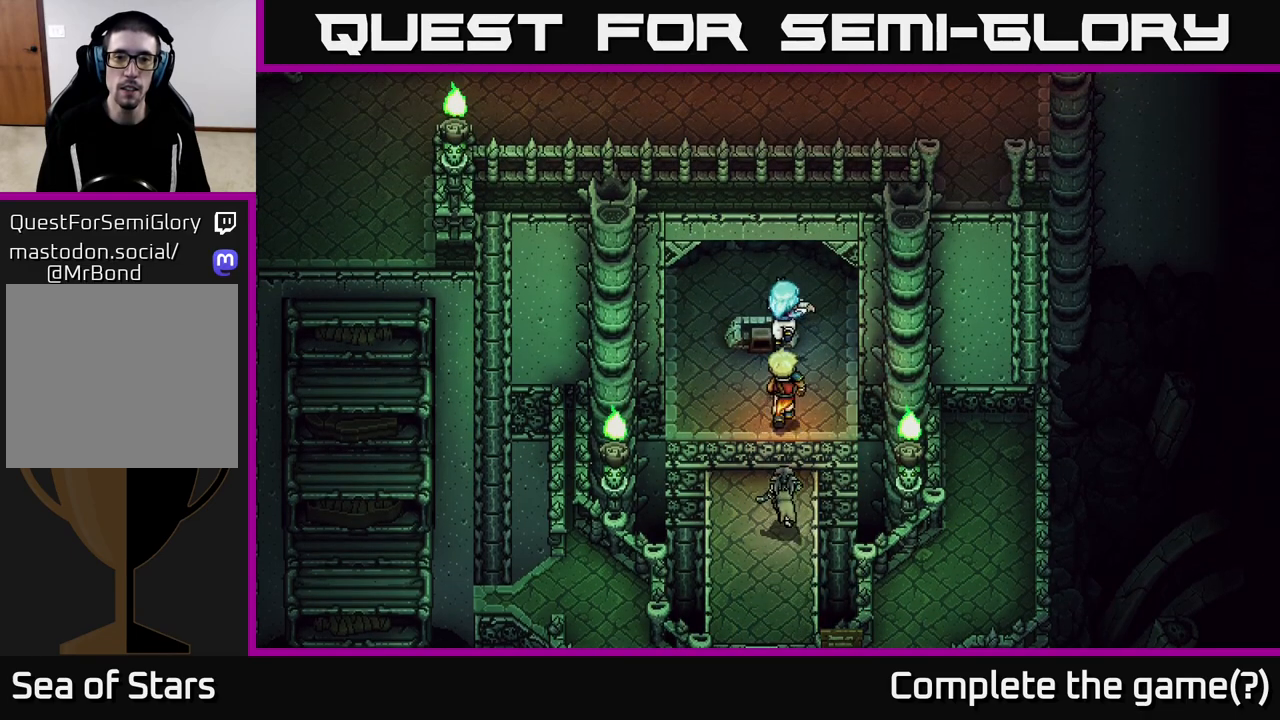
{"buttons": [], "left_stick": "up", "right_stick": "center", "events": [[167, "A", "down"], [300, "A", "up"], [383, "left_stick", "up"]]}
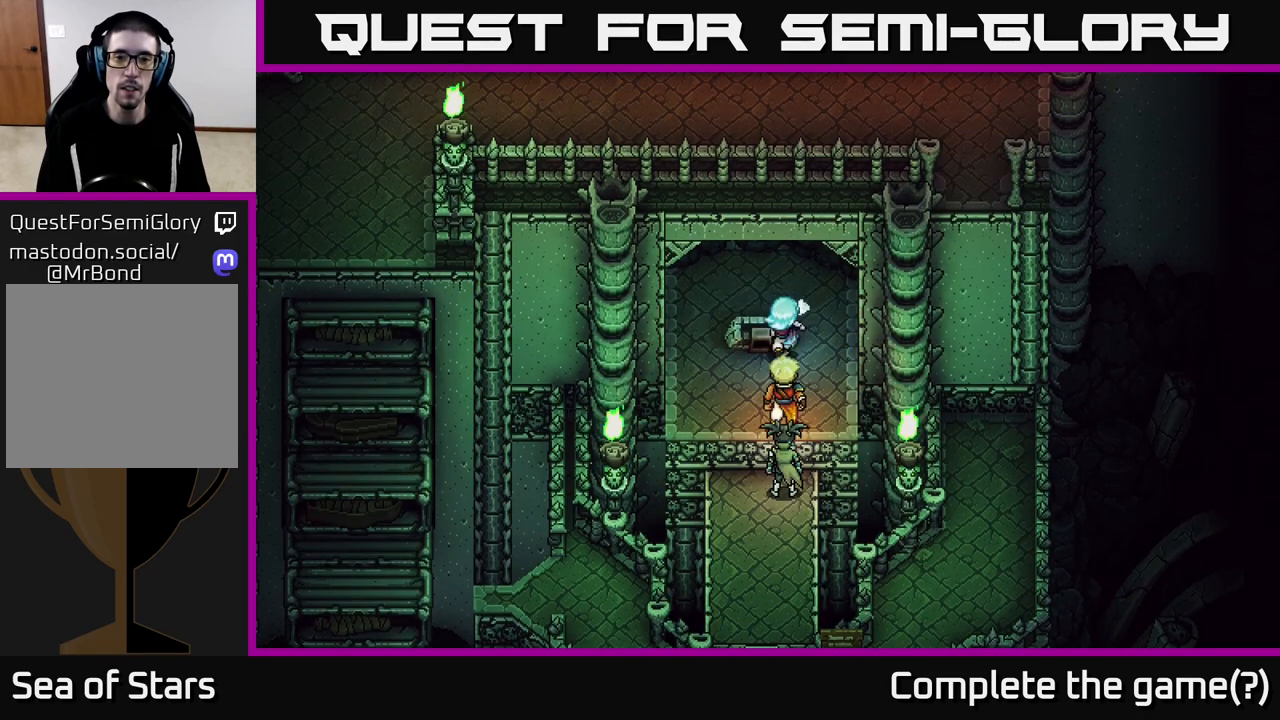
{"buttons": ["A"], "left_stick": "up", "right_stick": "center", "events": [[33, "A", "down"], [67, "left_stick", "center"], [167, "A", "up"], [267, "left_stick", "left"], [433, "left_stick", "up"], [467, "A", "down"]]}
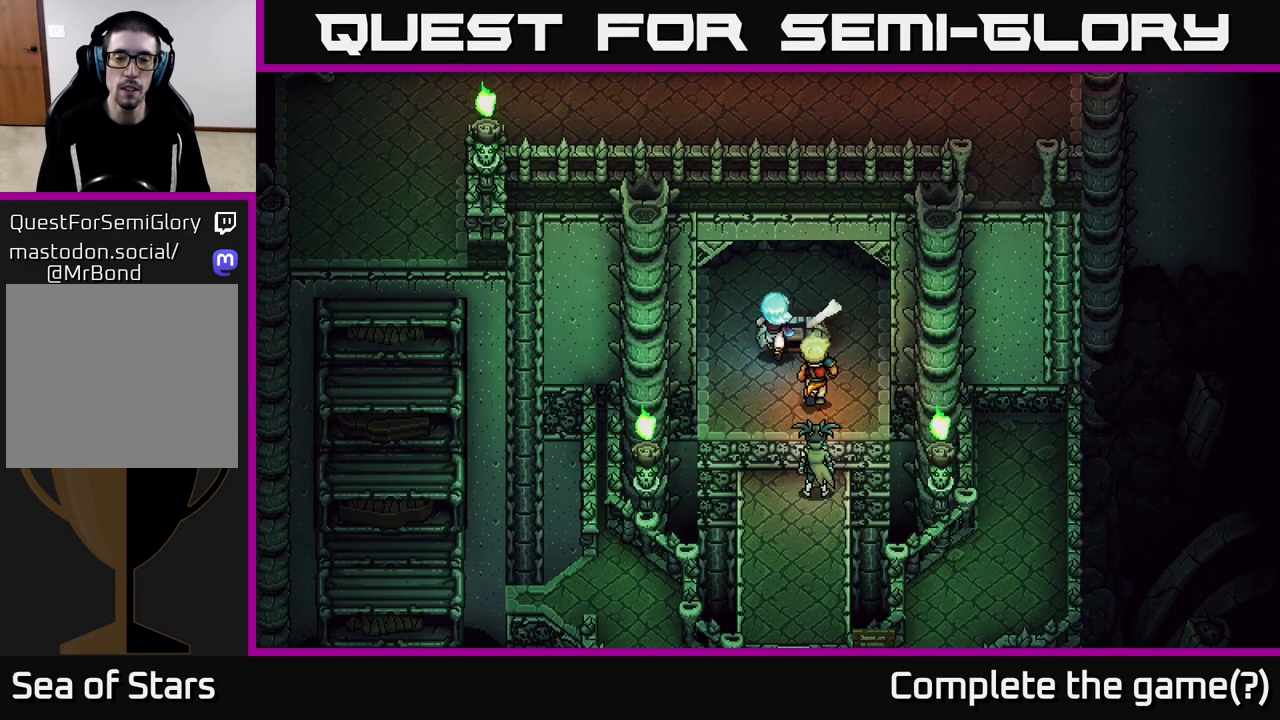
{"buttons": [], "left_stick": "up-right", "right_stick": "center", "events": [[150, "A", "up"], [217, "left_stick", "left"], [350, "left_stick", "up"], [483, "left_stick", "up-right"]]}
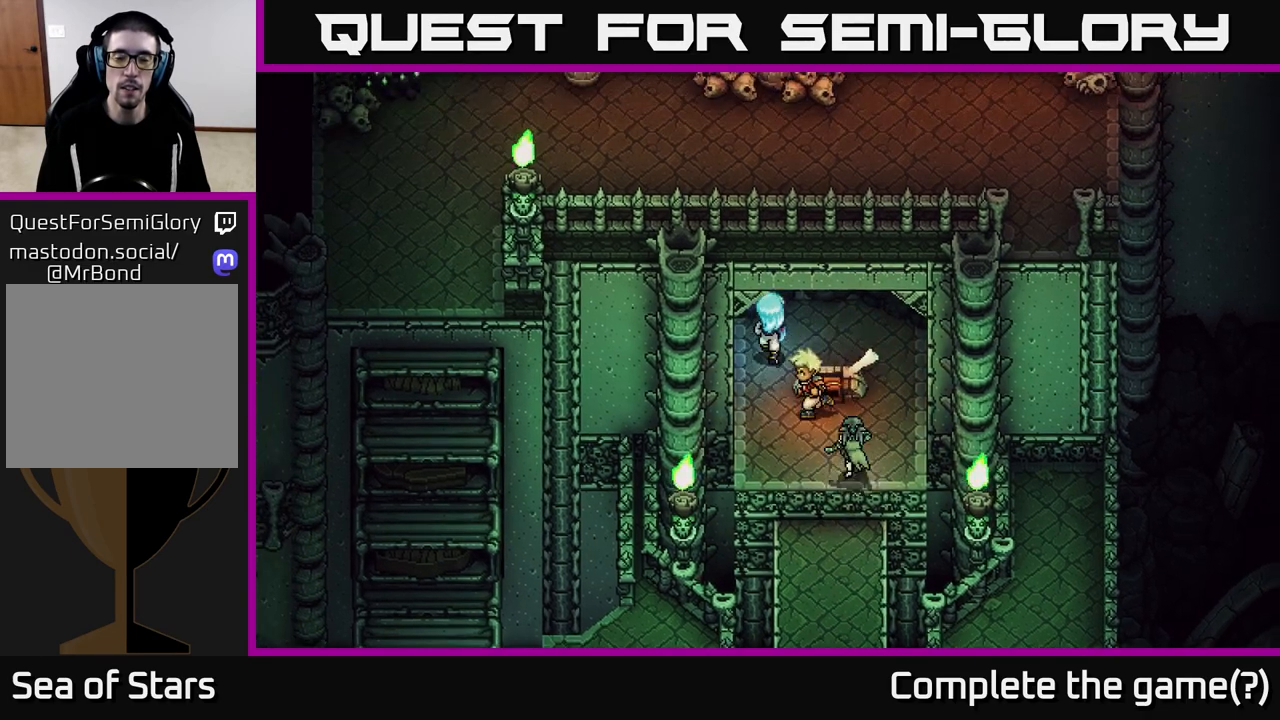
{"buttons": ["A"], "left_stick": "center", "right_stick": "center", "events": [[183, "left_stick", "down-right"], [333, "A", "down"], [383, "left_stick", "center"]]}
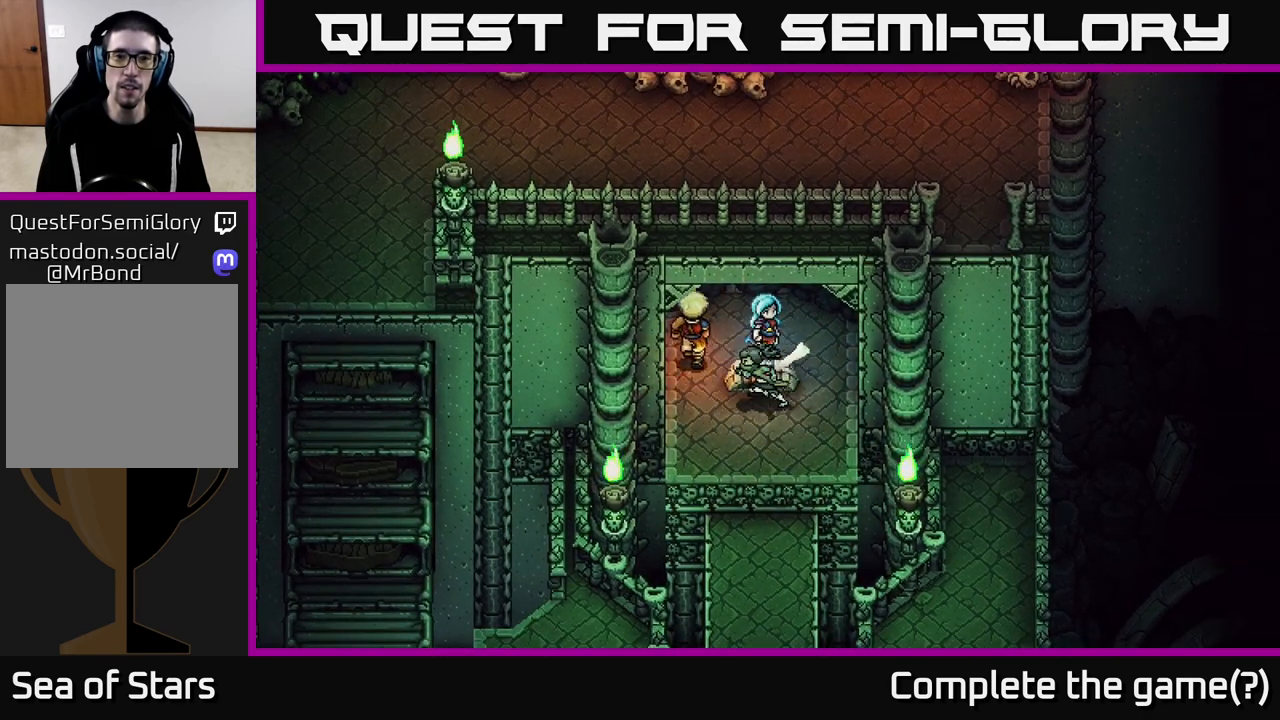
{"buttons": [], "left_stick": "up", "right_stick": "center", "events": [[33, "A", "up"], [50, "left_stick", "up"]]}
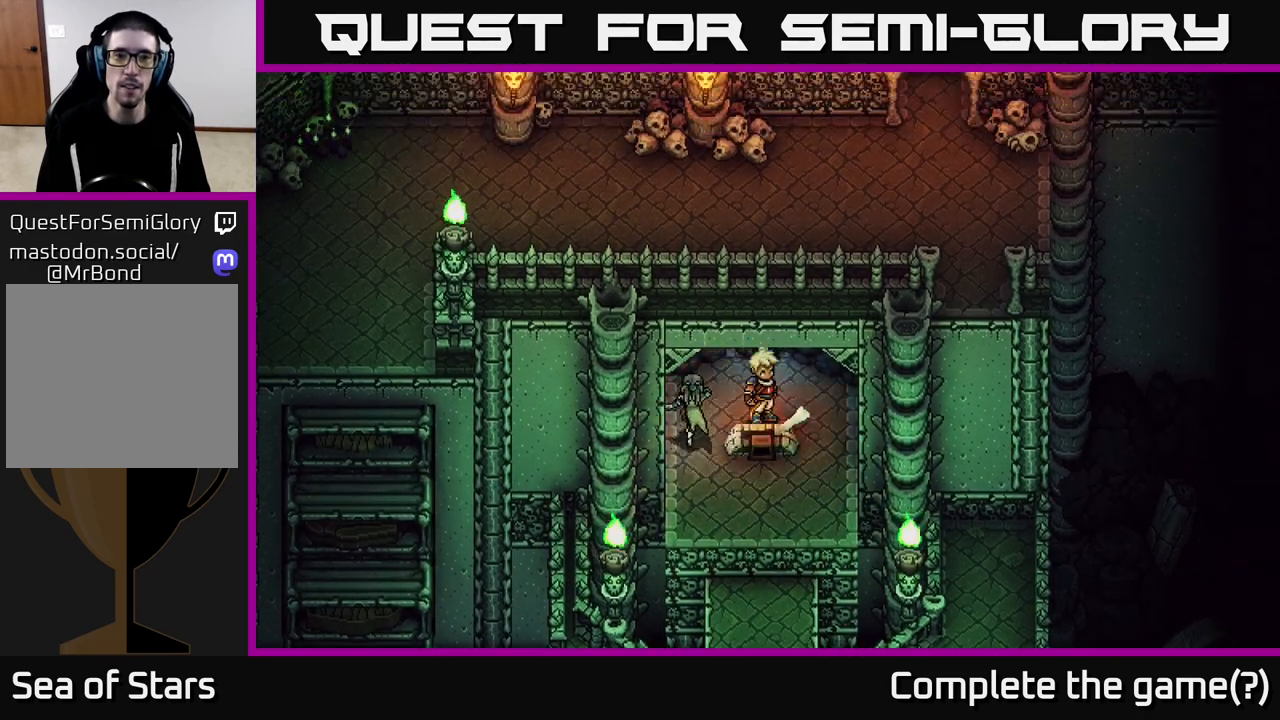
{"buttons": [], "left_stick": "center", "right_stick": "center", "events": [[133, "left_stick", "center"]]}
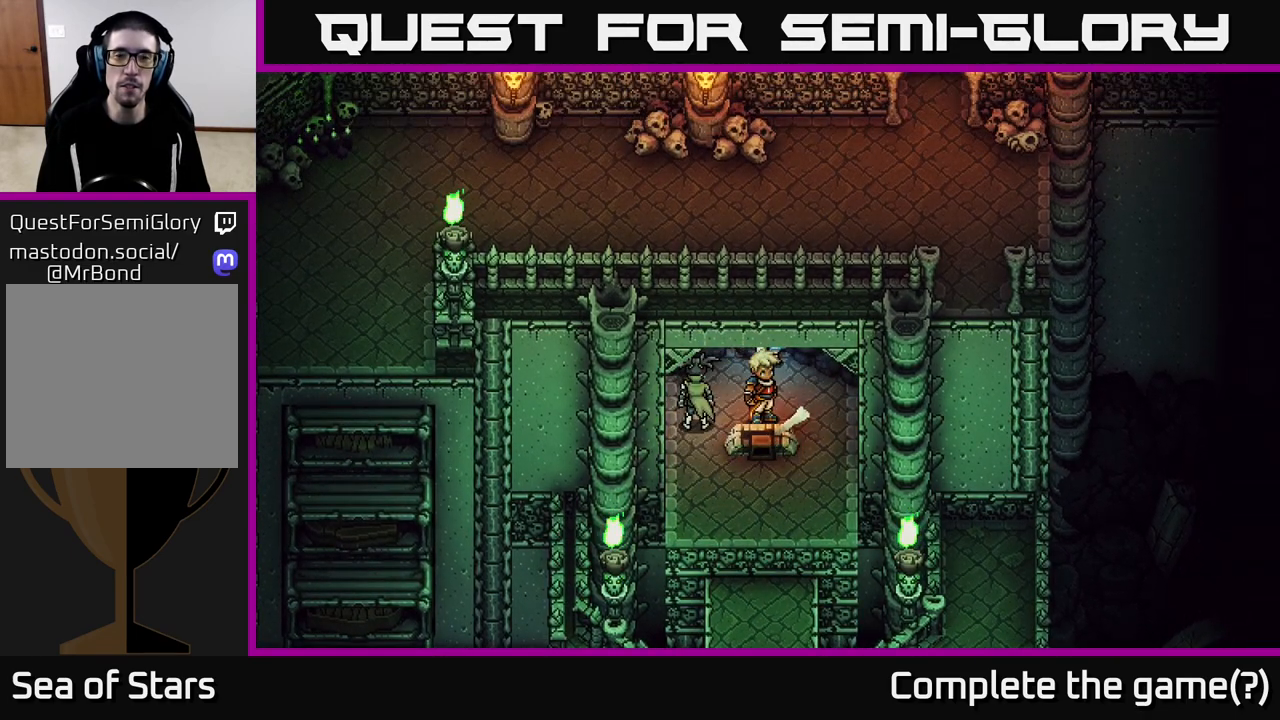
{"buttons": [], "left_stick": "right", "right_stick": "center", "events": [[417, "left_stick", "right"]]}
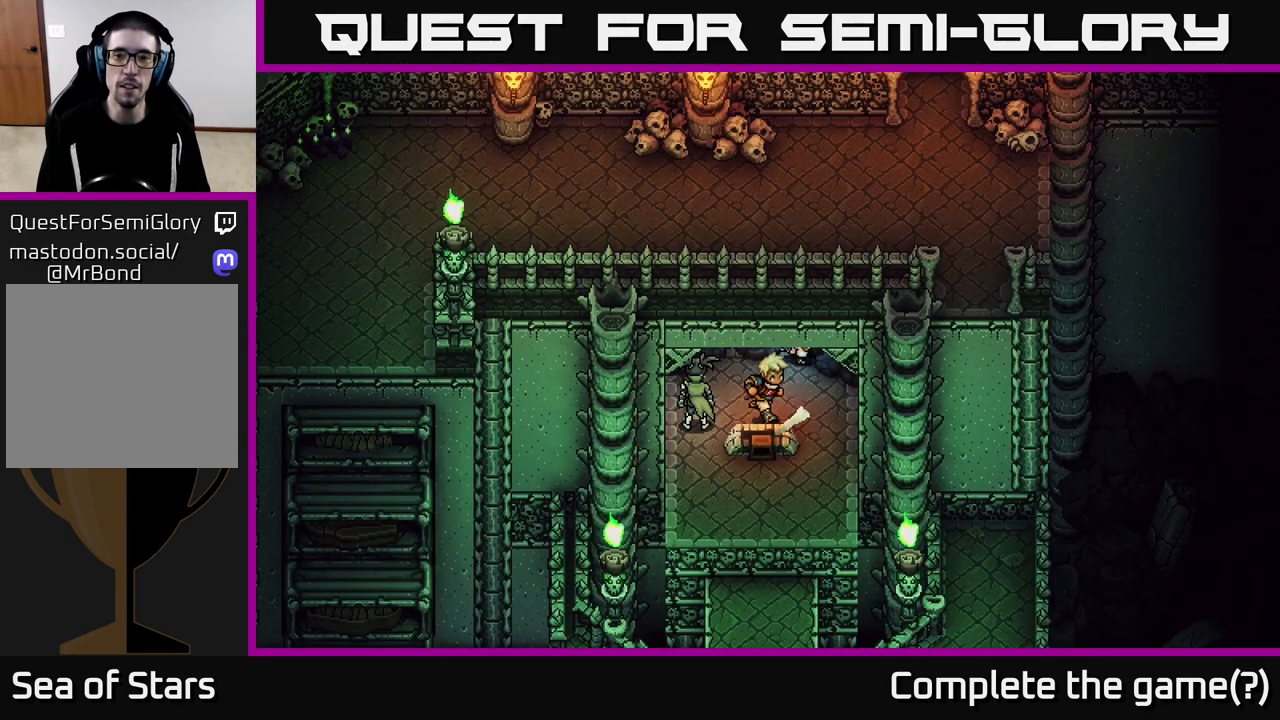
{"buttons": [], "left_stick": "down", "right_stick": "center", "events": [[83, "left_stick", "down-right"], [267, "left_stick", "down"]]}
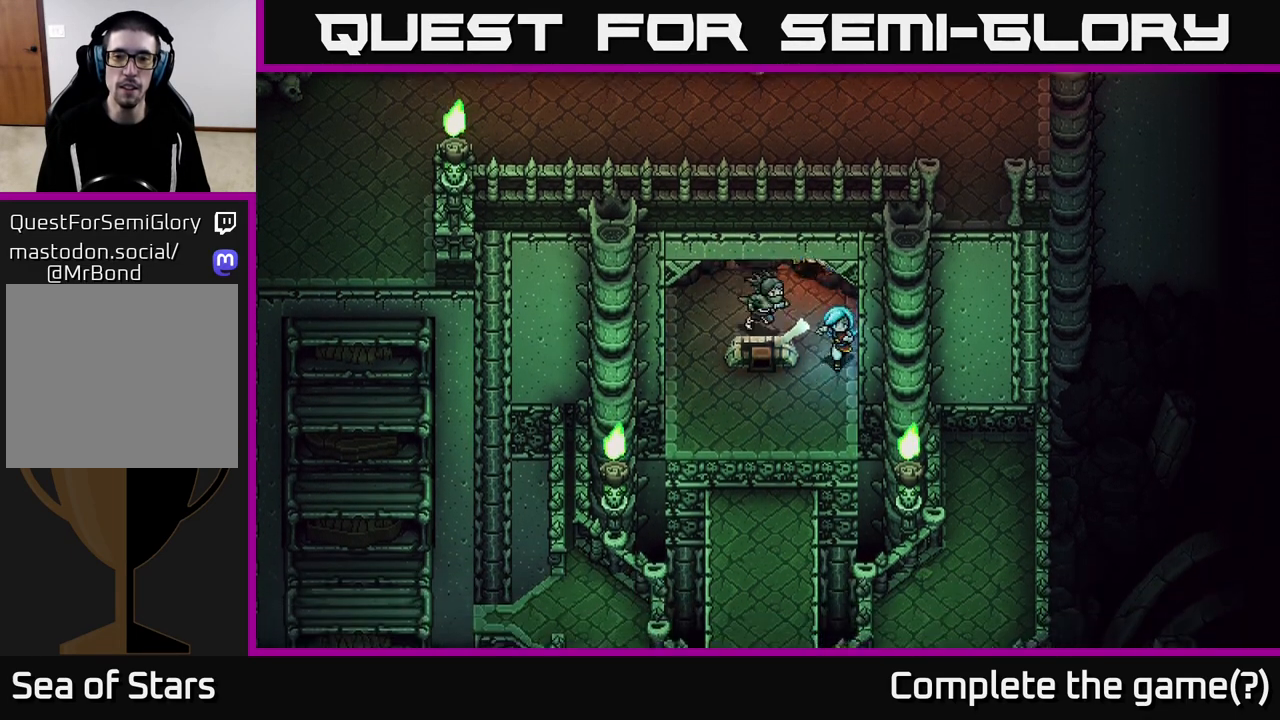
{"buttons": [], "left_stick": "down", "right_stick": "center", "events": [[150, "left_stick", "down-left"], [467, "left_stick", "down"]]}
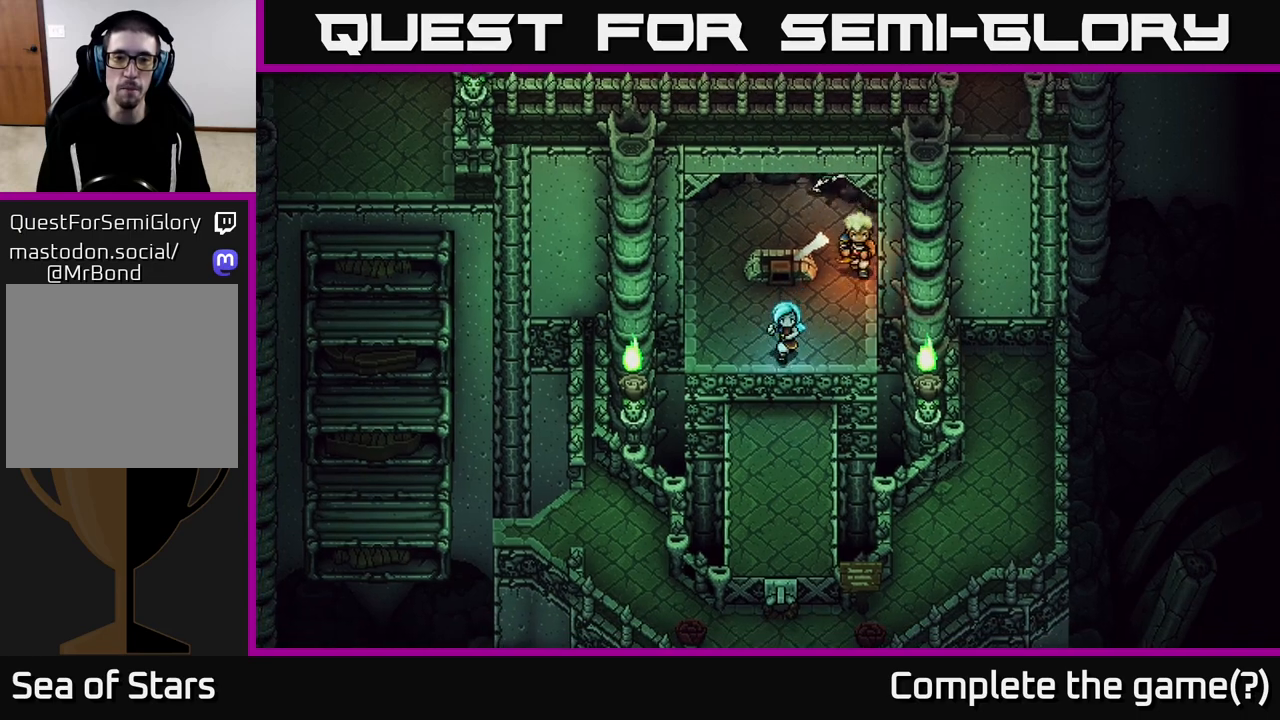
{"buttons": [], "left_stick": "down", "right_stick": "center", "events": [[50, "A", "down"], [250, "A", "up"]]}
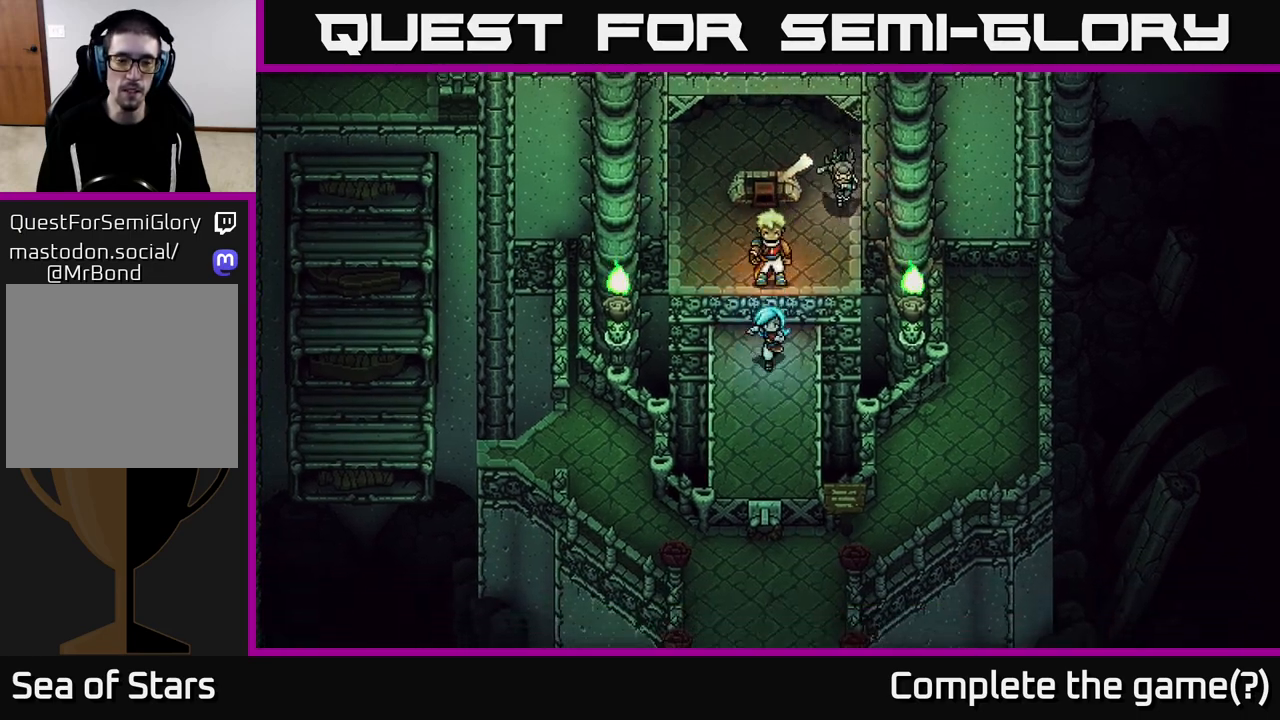
{"buttons": [], "left_stick": "down", "right_stick": "center", "events": []}
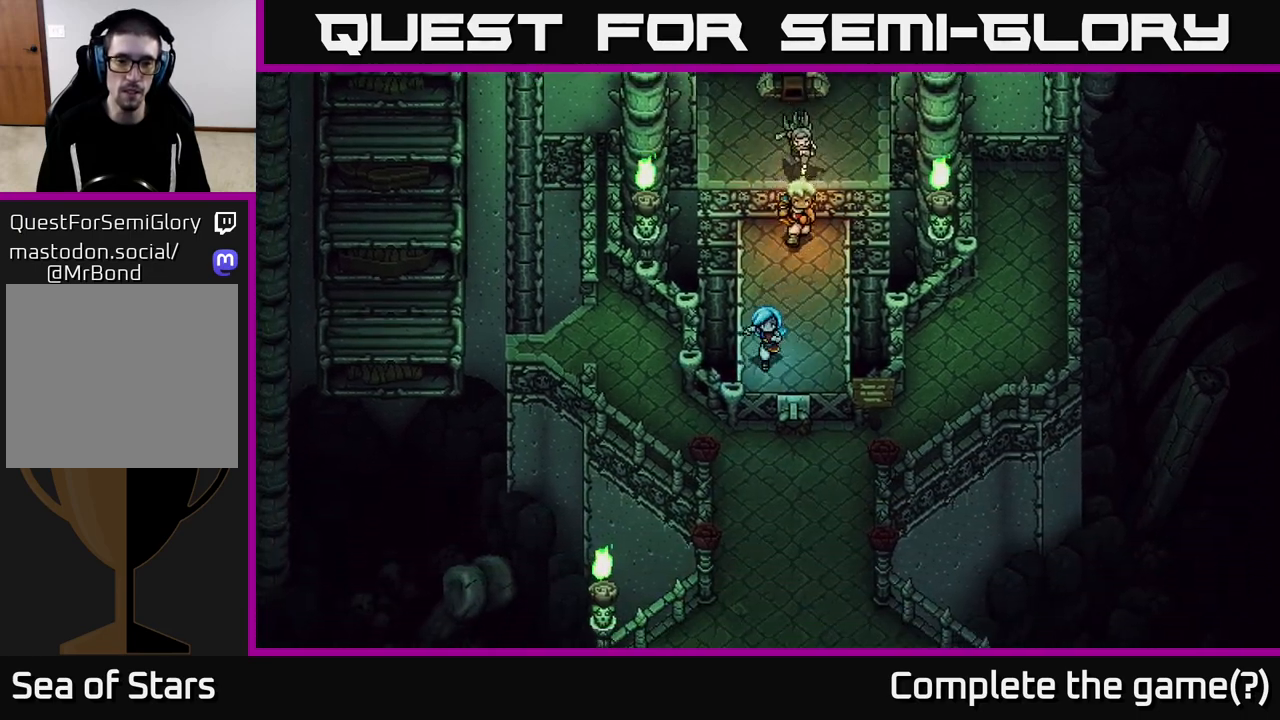
{"buttons": [], "left_stick": "left", "right_stick": "center", "events": [[150, "A", "down"], [333, "A", "up"], [350, "left_stick", "left"]]}
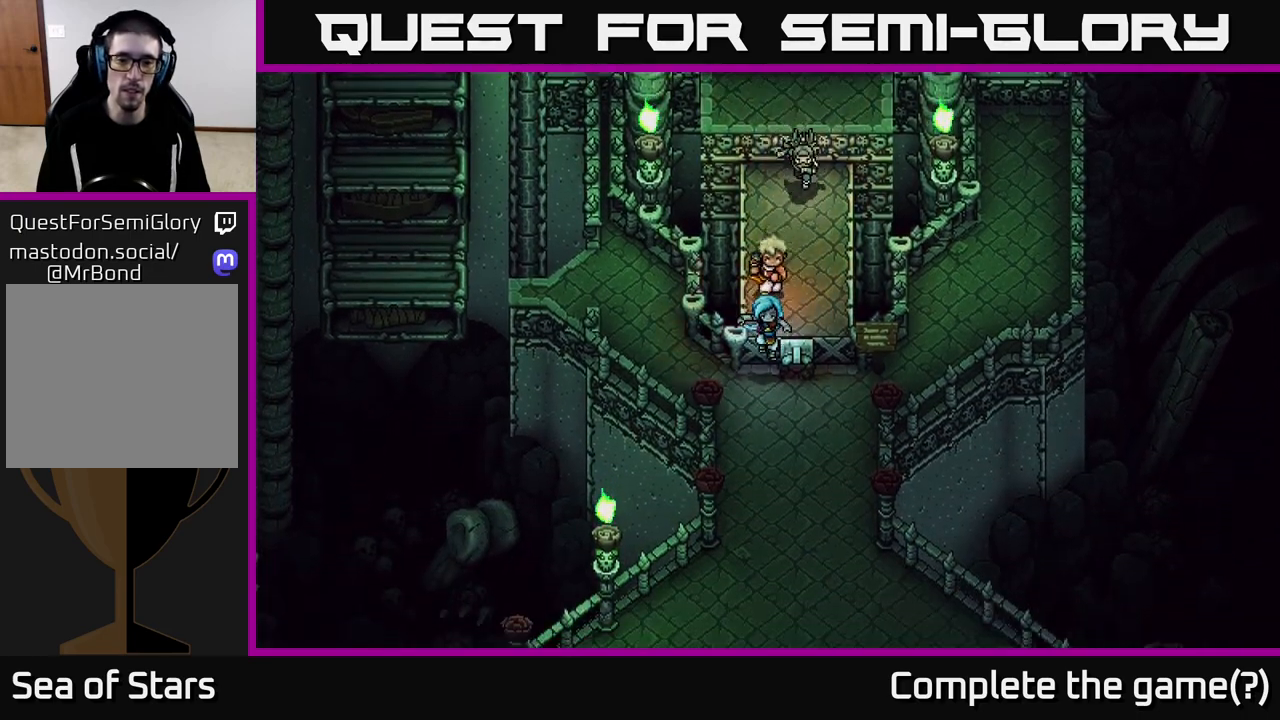
{"buttons": [], "left_stick": "up-left", "right_stick": "center", "events": [[150, "left_stick", "up-left"]]}